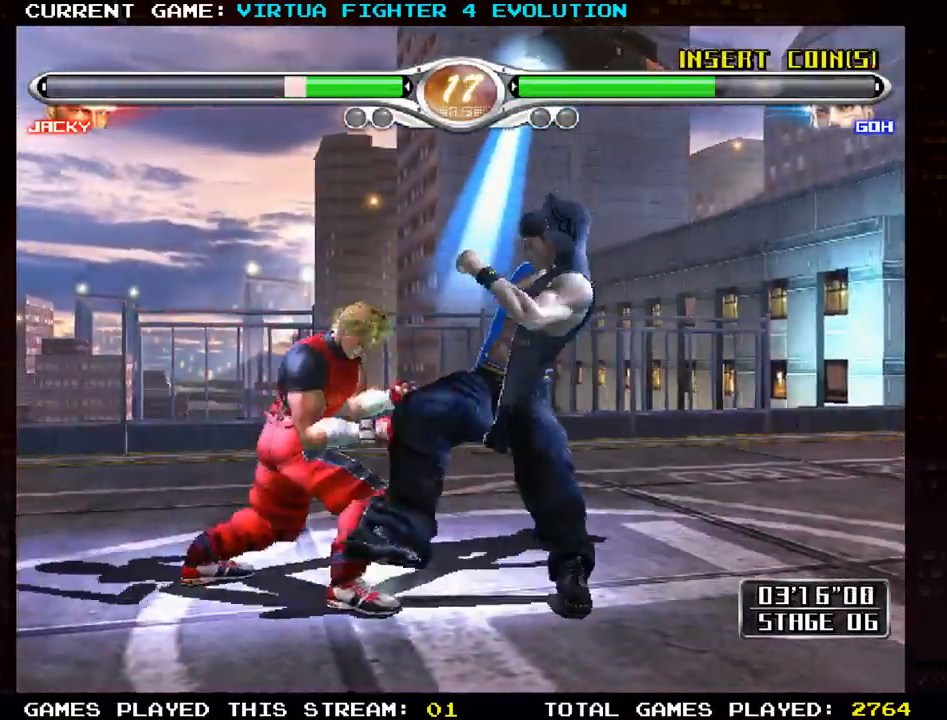
Gameplay with a controller (arcade stick); each line is a JSON object with the inputs held at the frame after it (dt_ms = milliseconds from this image to that frame). "events" lists button and stick changes between this image and that frame as [ms after this image, input, new state], when the widget could be followed in between. Not read: L3 R3.
{"dt_ms": 500, "buttons": [], "left_stick": "center", "events": [[200, "CROSS", "up"], [217, "left_stick", "down-left"], [233, "SQUARE", "down"], [317, "SQUARE", "up"], [333, "TRIANGLE", "down"], [433, "left_stick", "center"], [450, "TRIANGLE", "up"]]}
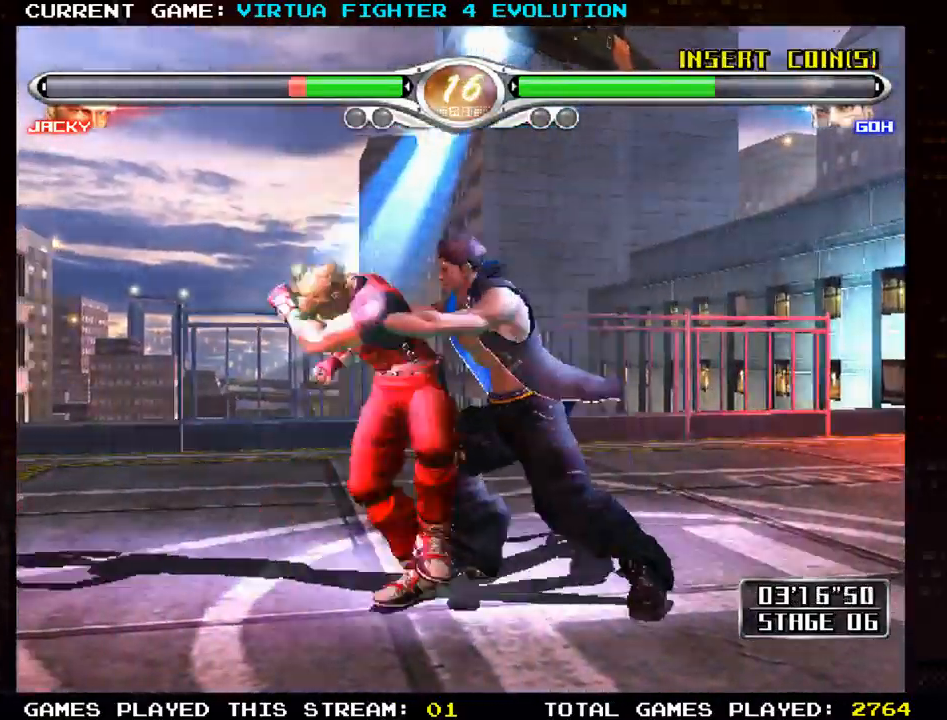
{"dt_ms": 500, "buttons": [], "left_stick": "center", "events": []}
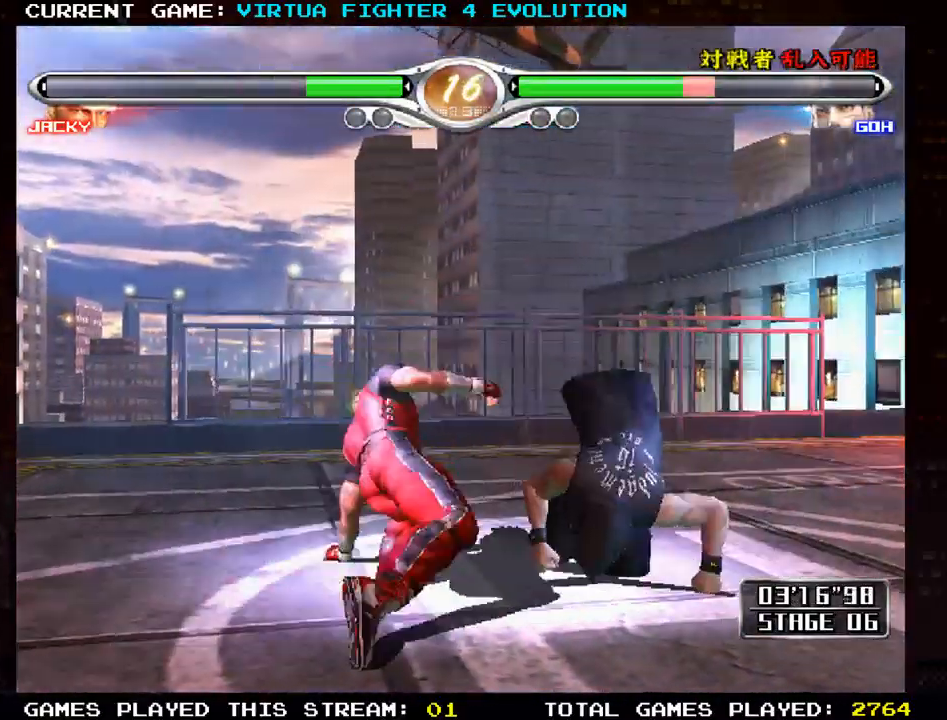
{"dt_ms": 500, "buttons": [], "left_stick": "center", "events": []}
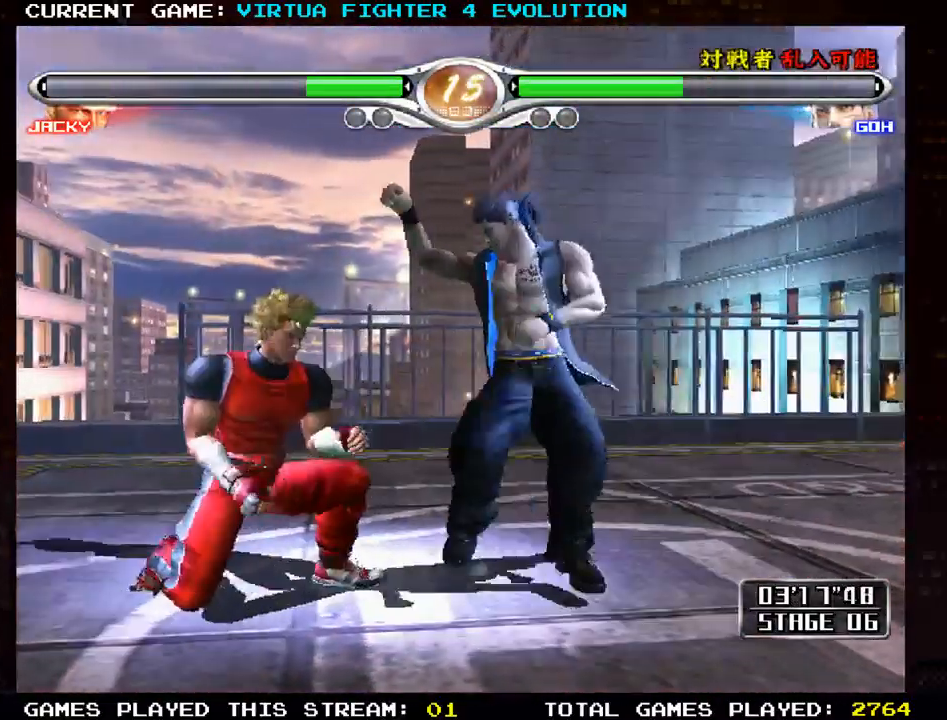
{"dt_ms": 500, "buttons": [], "left_stick": "center", "events": [[50, "left_stick", "up-left"], [150, "TRIANGLE", "down"], [233, "TRIANGLE", "up"], [250, "left_stick", "center"]]}
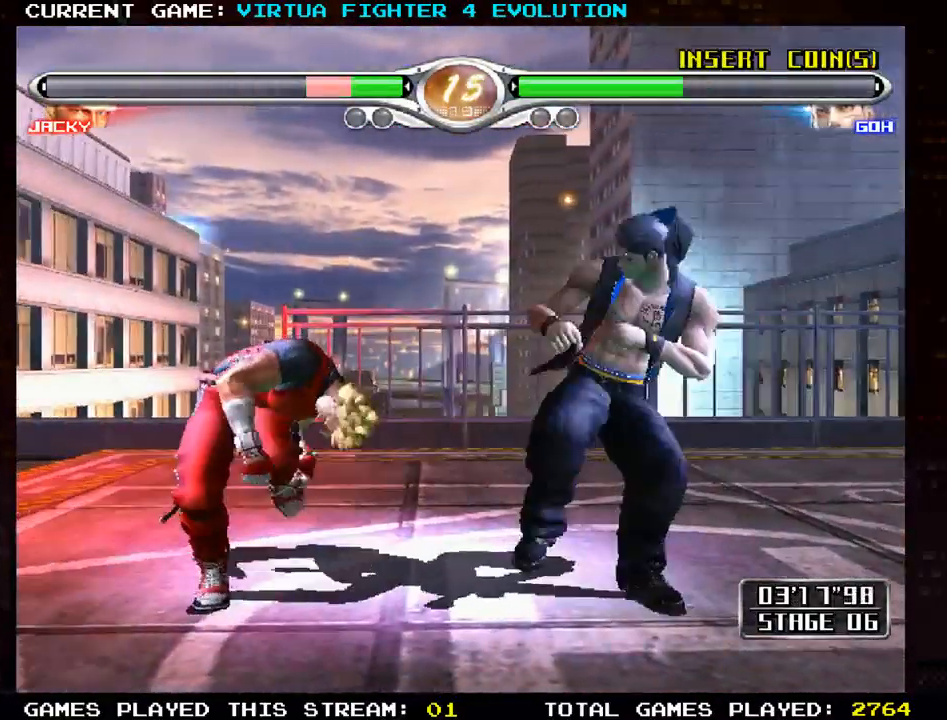
{"dt_ms": 500, "buttons": [], "left_stick": "center", "events": [[50, "left_stick", "up-left"], [67, "TRIANGLE", "down"], [150, "TRIANGLE", "up"], [167, "left_stick", "center"], [217, "TRIANGLE", "down"], [283, "TRIANGLE", "up"]]}
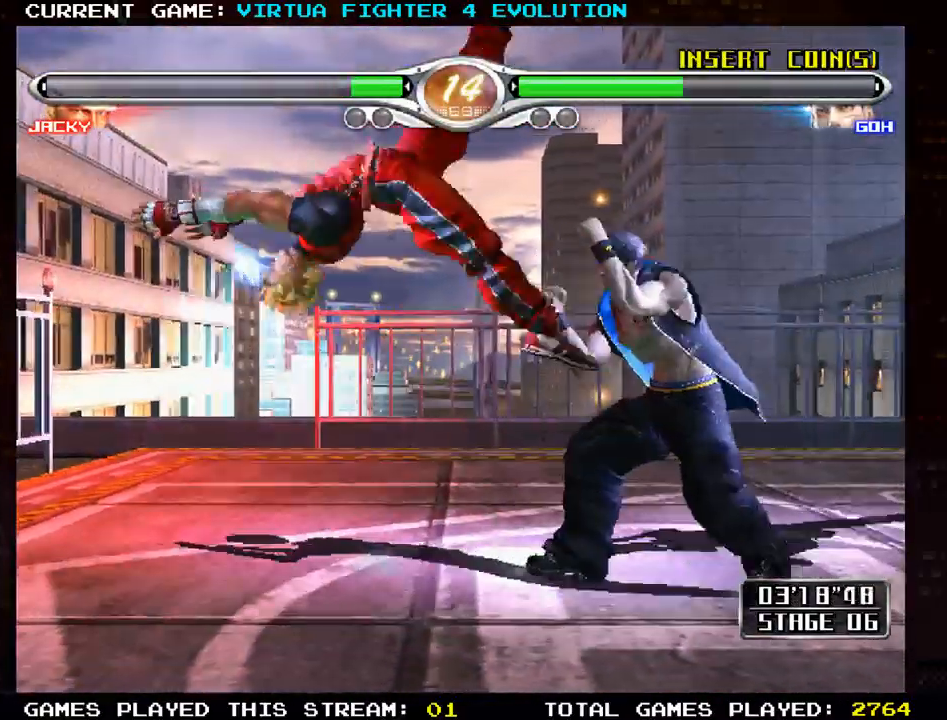
{"dt_ms": 500, "buttons": [], "left_stick": "center", "events": []}
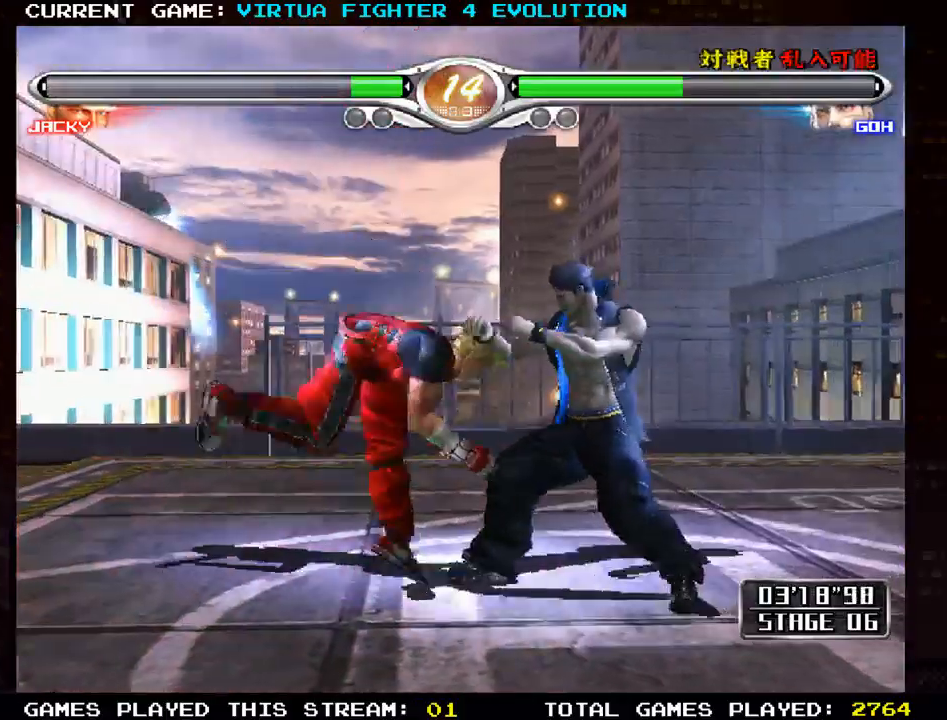
{"dt_ms": 500, "buttons": ["CROSS"], "left_stick": "center", "events": [[83, "CROSS", "down"]]}
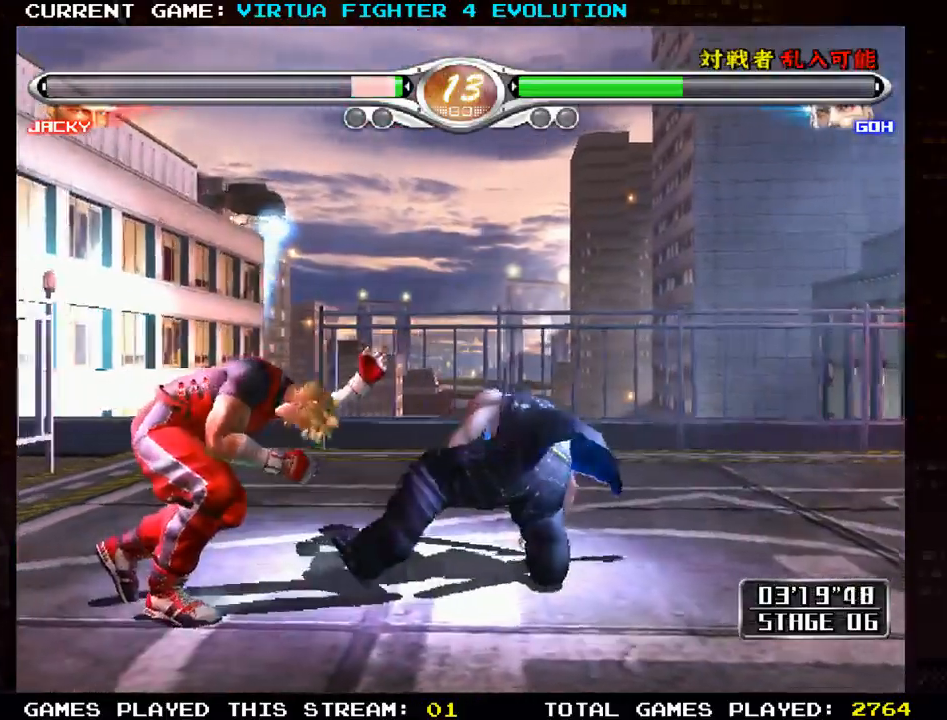
{"dt_ms": 500, "buttons": [], "left_stick": "right", "events": [[100, "CROSS", "up"], [167, "left_stick", "right"], [183, "SQUARE", "down"], [267, "SQUARE", "up"], [283, "TRIANGLE", "down"], [383, "TRIANGLE", "up"]]}
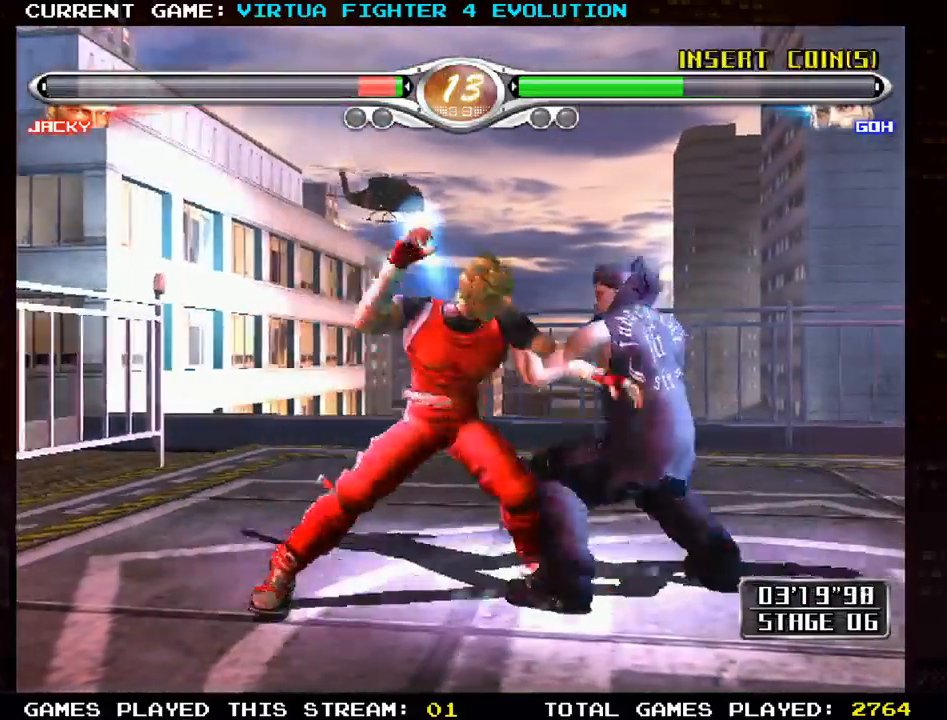
{"dt_ms": 500, "buttons": [], "left_stick": "center", "events": [[67, "left_stick", "center"]]}
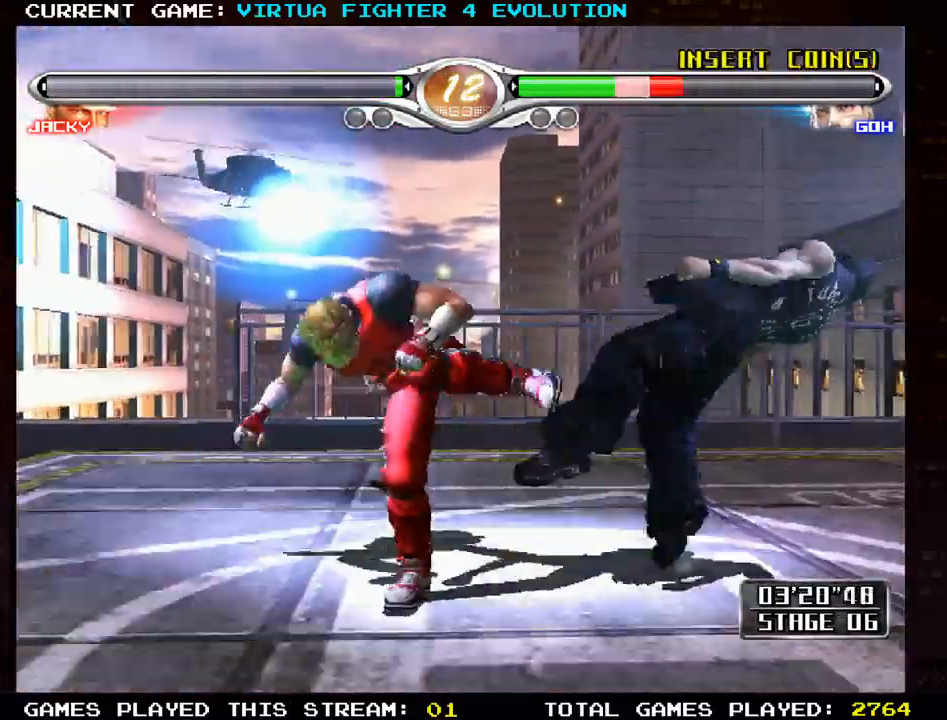
{"dt_ms": 500, "buttons": [], "left_stick": "center", "events": [[417, "left_stick", "left"], [500, "left_stick", "center"]]}
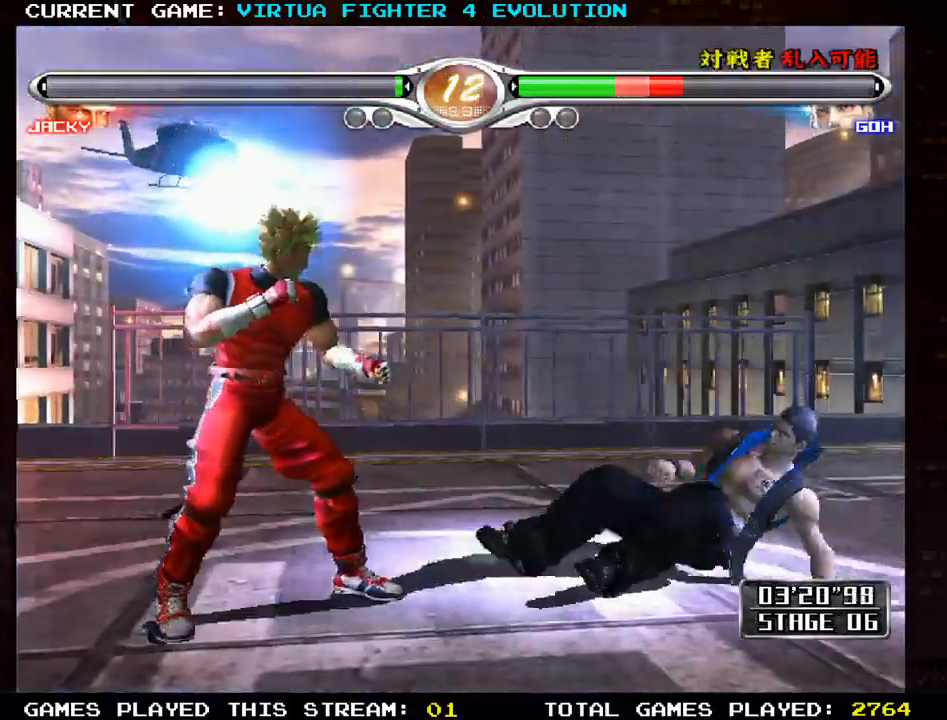
{"dt_ms": 1000, "buttons": [], "left_stick": "center"}
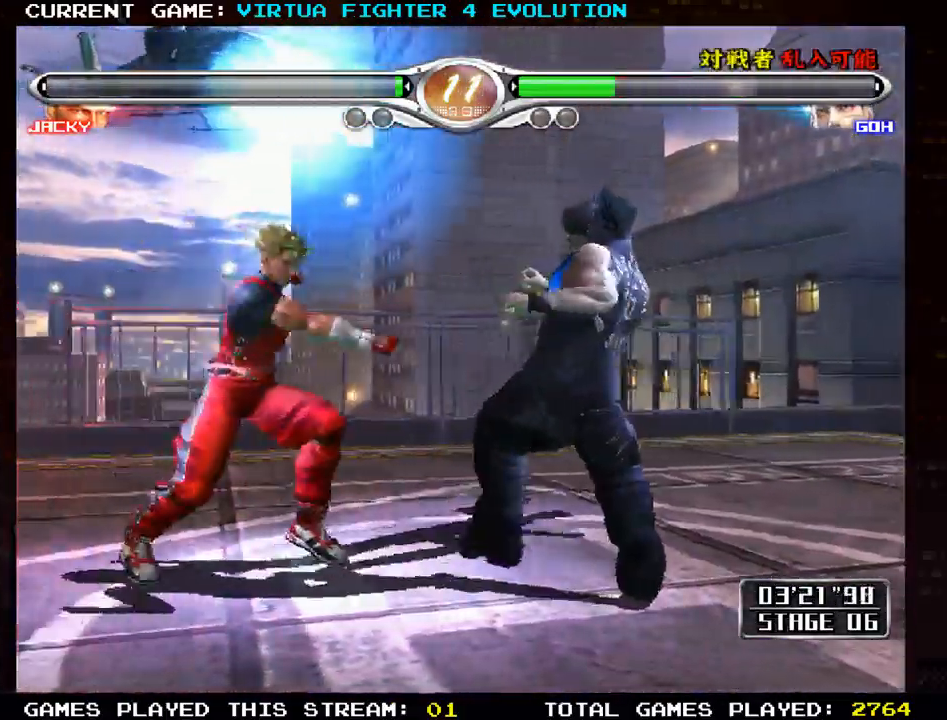
{"dt_ms": 500, "buttons": [], "left_stick": "center", "events": []}
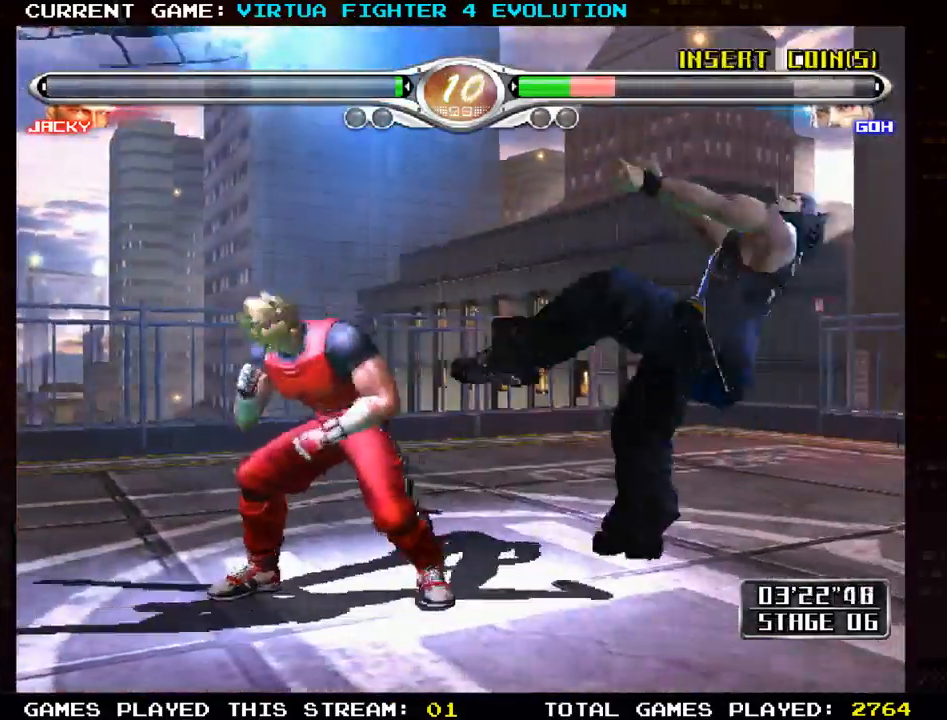
{"dt_ms": 500, "buttons": [], "left_stick": "center", "events": [[83, "left_stick", "up"], [117, "SQUARE", "down"], [183, "SQUARE", "up"], [183, "left_stick", "center"], [250, "SQUARE", "down"], [300, "SQUARE", "up"]]}
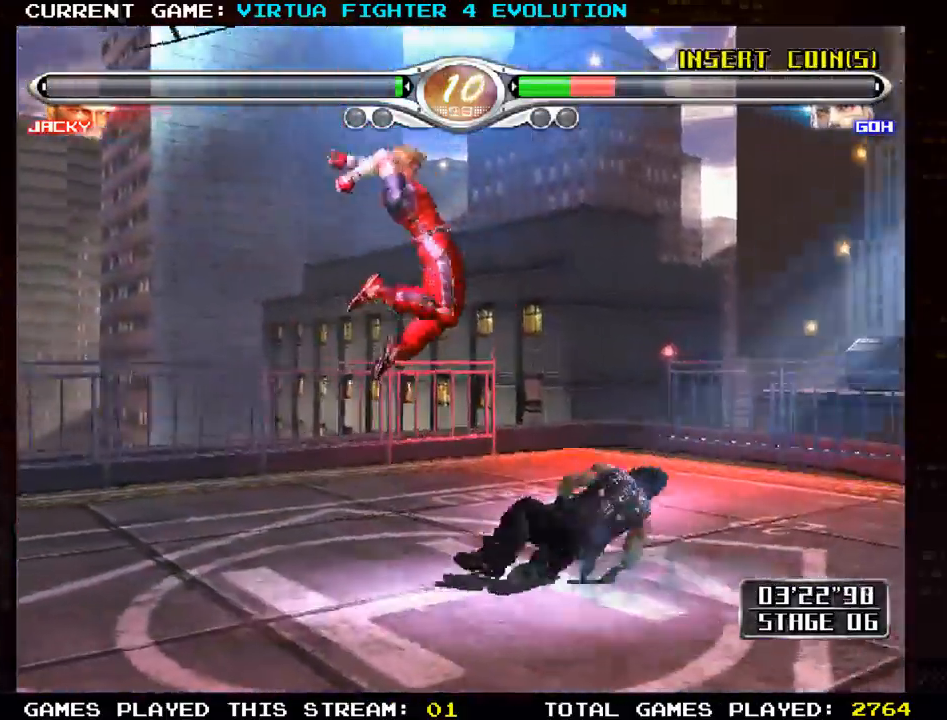
{"dt_ms": 500, "buttons": [], "left_stick": "center", "events": []}
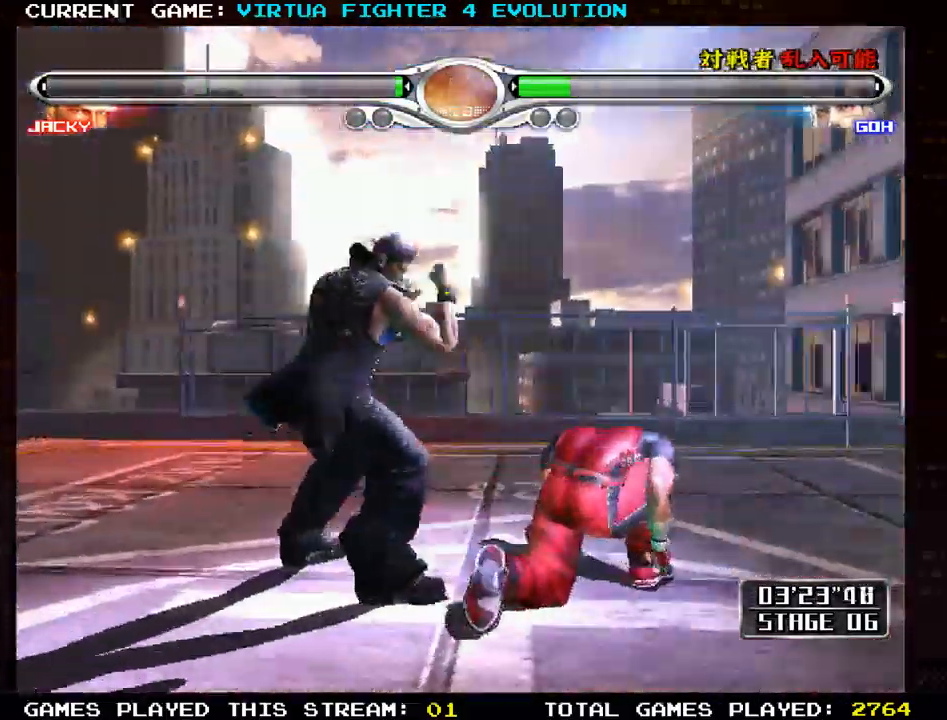
{"dt_ms": 500, "buttons": ["TRIANGLE"], "left_stick": "down", "events": [[200, "left_stick", "down"], [233, "TRIANGLE", "down"], [283, "TRIANGLE", "up"], [350, "TRIANGLE", "down"], [433, "TRIANGLE", "up"], [483, "TRIANGLE", "down"]]}
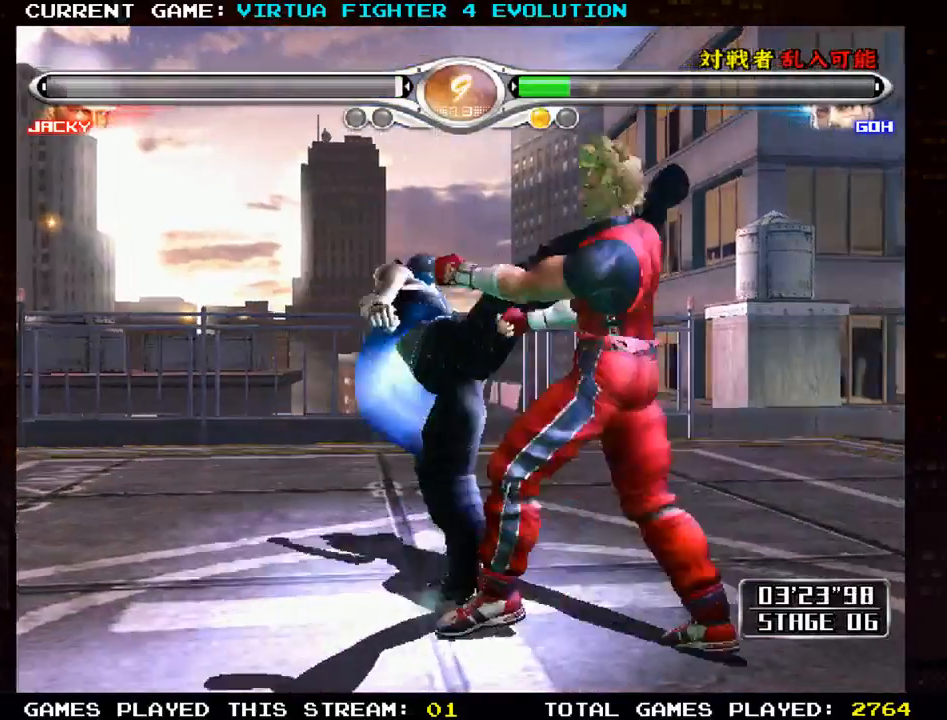
{"dt_ms": 500, "buttons": [], "left_stick": "center", "events": [[100, "TRIANGLE", "up"], [200, "TRIANGLE", "down"], [300, "TRIANGLE", "up"], [433, "left_stick", "center"]]}
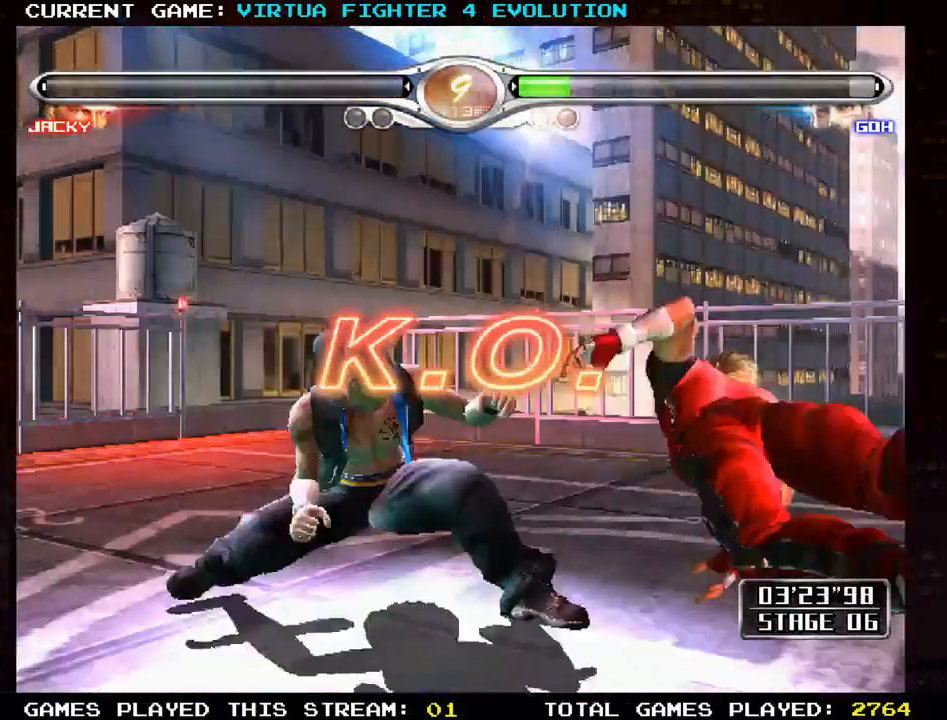
{"dt_ms": 500, "buttons": [], "left_stick": "center", "events": []}
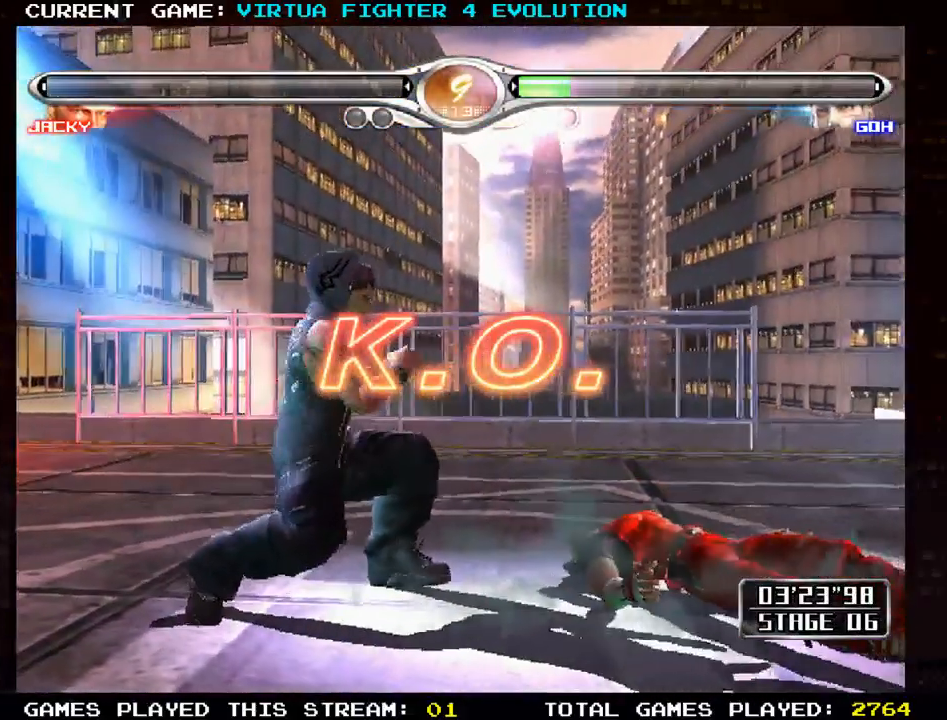
{"dt_ms": 500, "buttons": [], "left_stick": "center", "events": []}
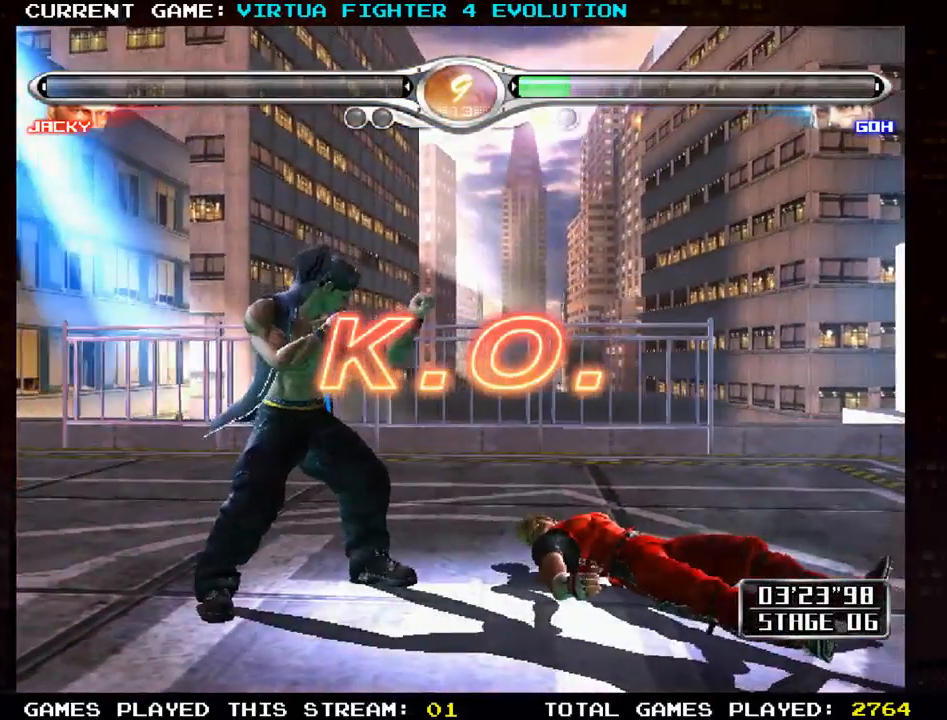
{"dt_ms": 500, "buttons": [], "left_stick": "center", "events": []}
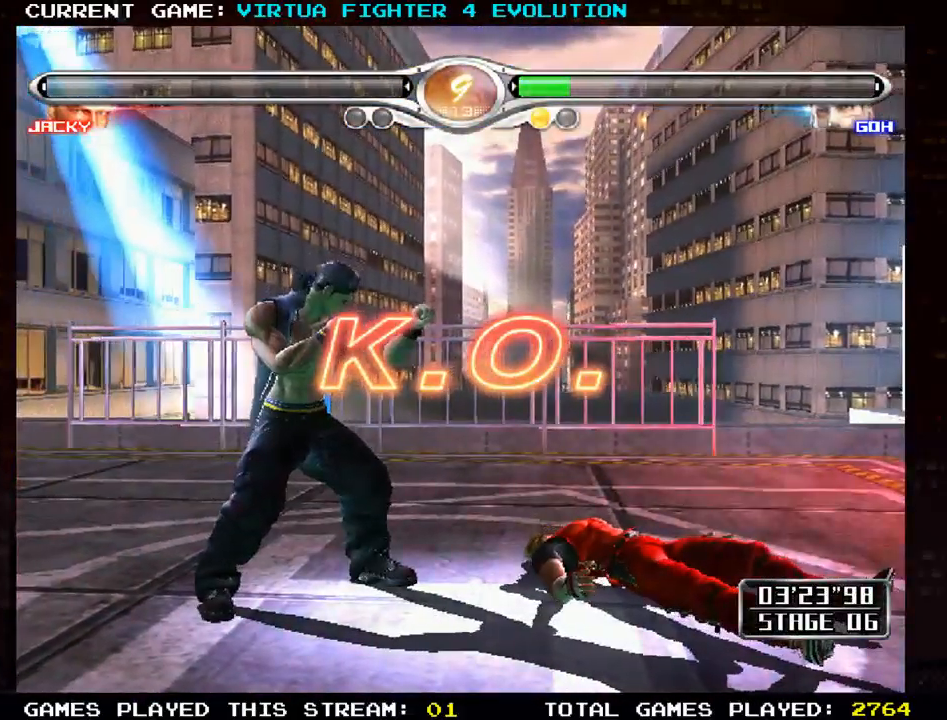
{"dt_ms": 500, "buttons": [], "left_stick": "center", "events": []}
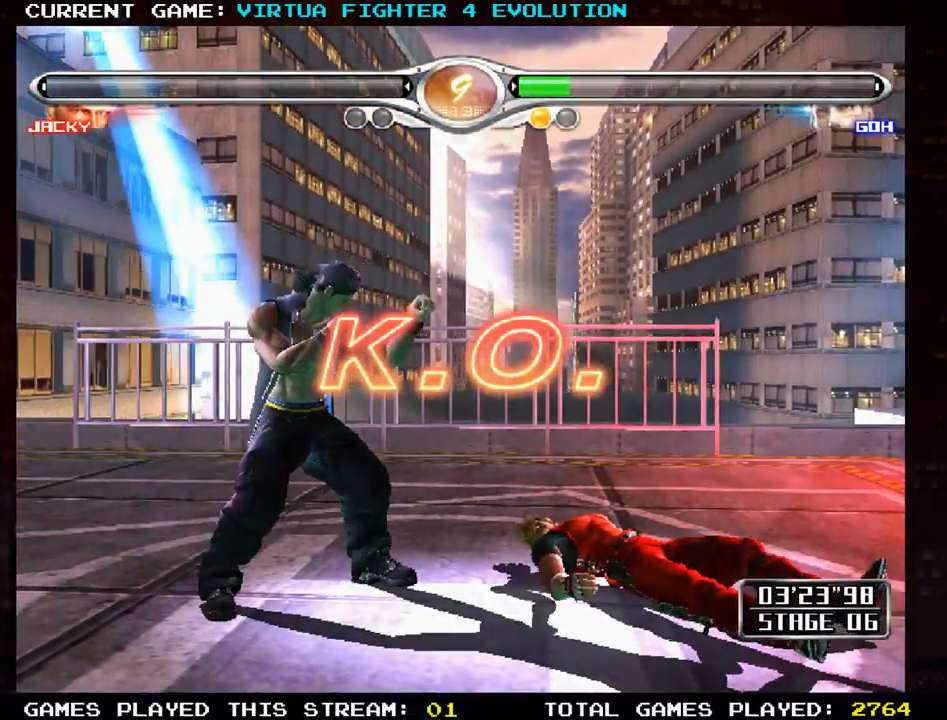
{"dt_ms": 500, "buttons": [], "left_stick": "center", "events": []}
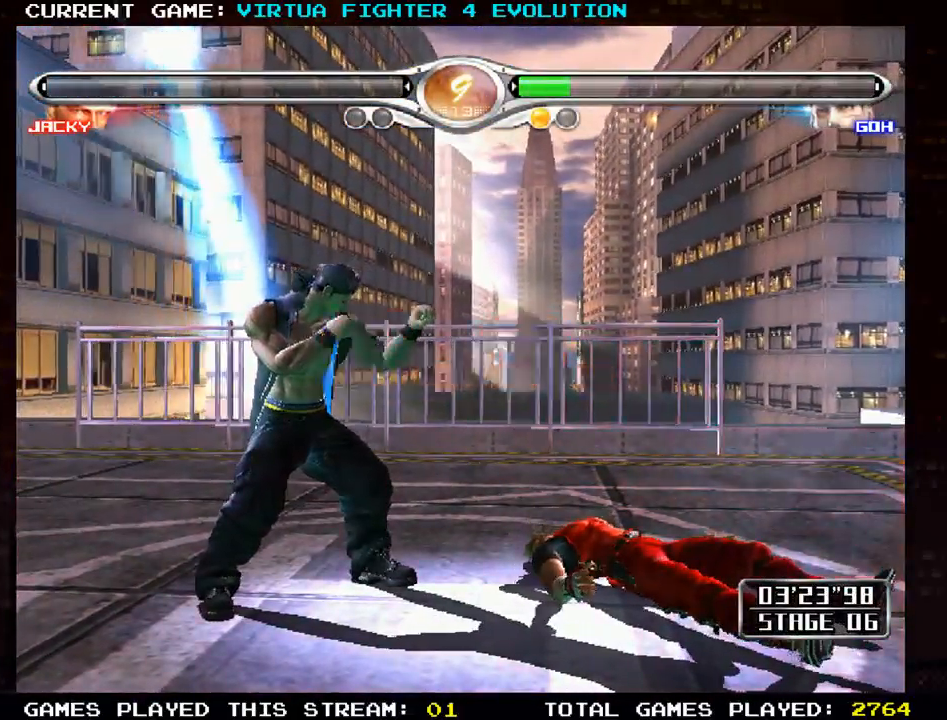
{"dt_ms": 500, "buttons": [], "left_stick": "center", "events": []}
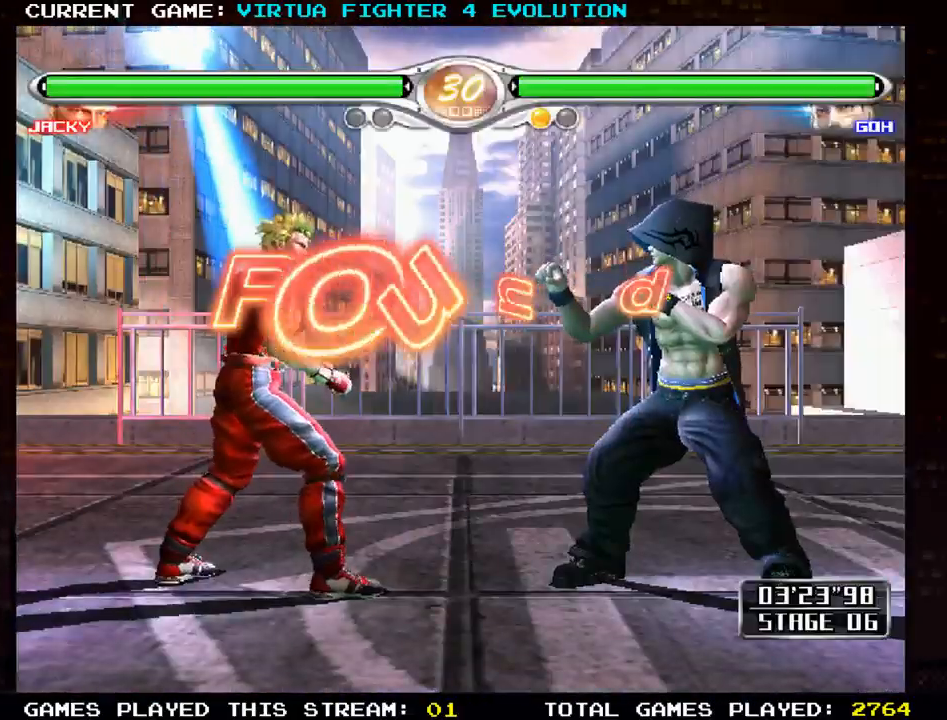
{"dt_ms": 500, "buttons": [], "left_stick": "center", "events": []}
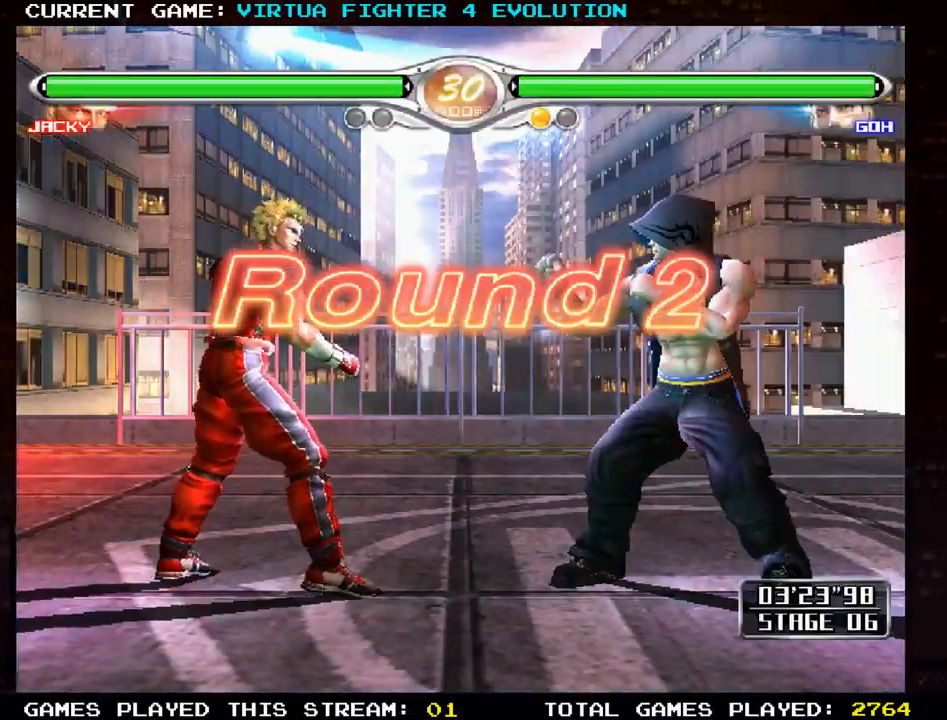
{"dt_ms": 500, "buttons": [], "left_stick": "center", "events": []}
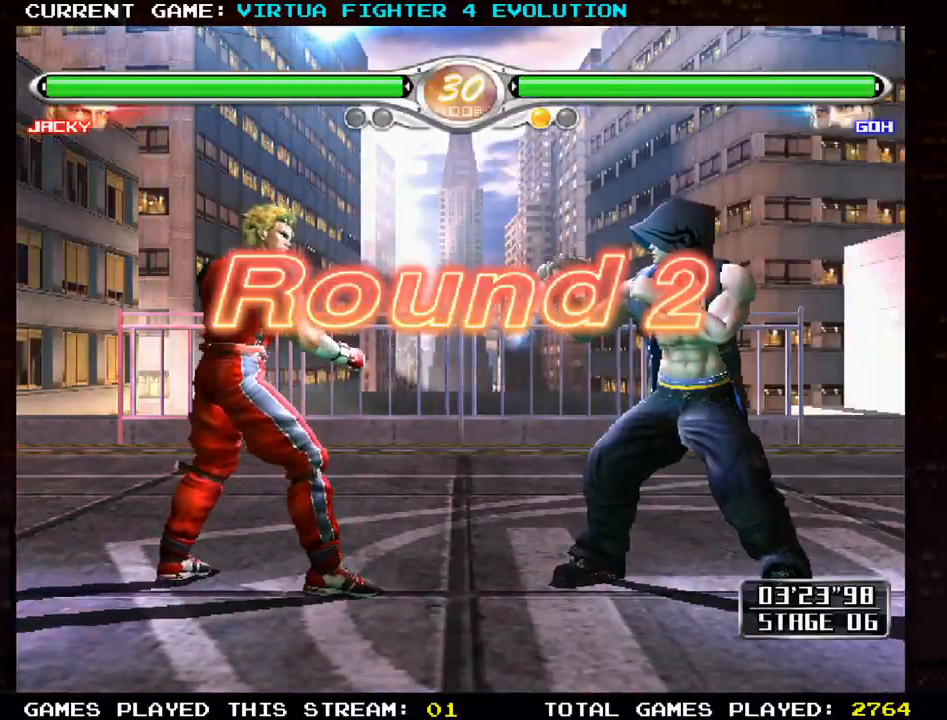
{"dt_ms": 500, "buttons": [], "left_stick": "center", "events": []}
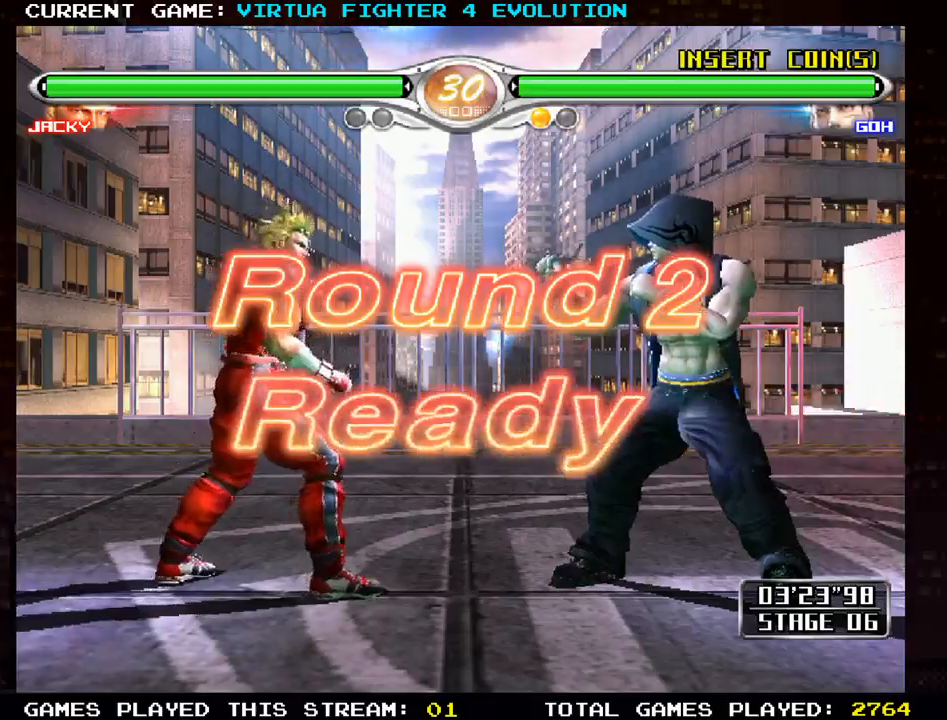
{"dt_ms": 500, "buttons": [], "left_stick": "center", "events": []}
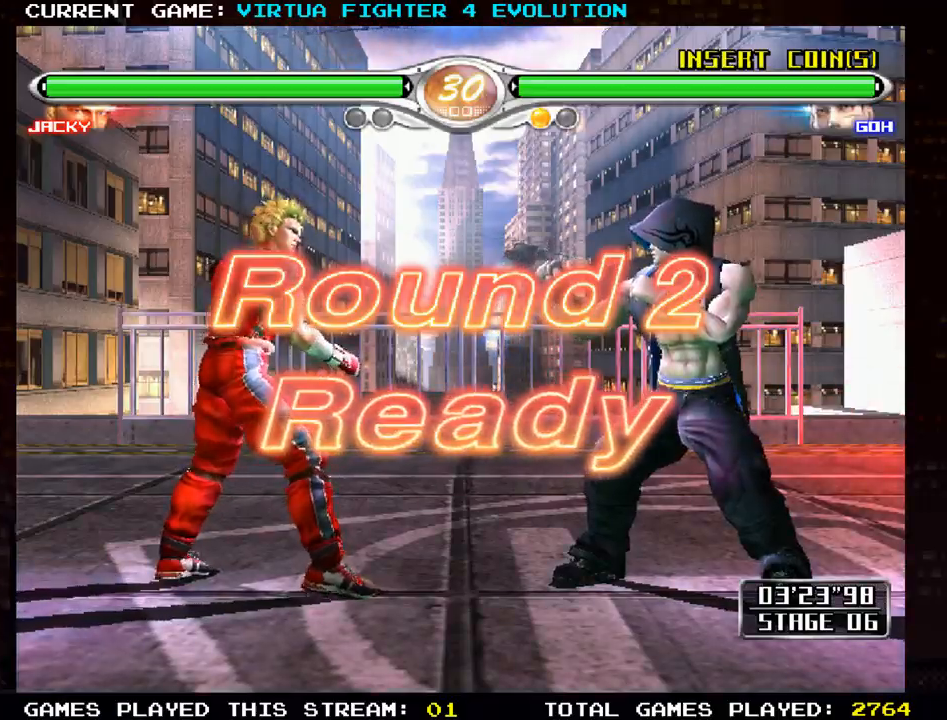
{"dt_ms": 500, "buttons": [], "left_stick": "right", "events": [[50, "left_stick", "right"], [100, "SQUARE", "down"], [167, "SQUARE", "up"], [183, "TRIANGLE", "down"], [300, "TRIANGLE", "up"]]}
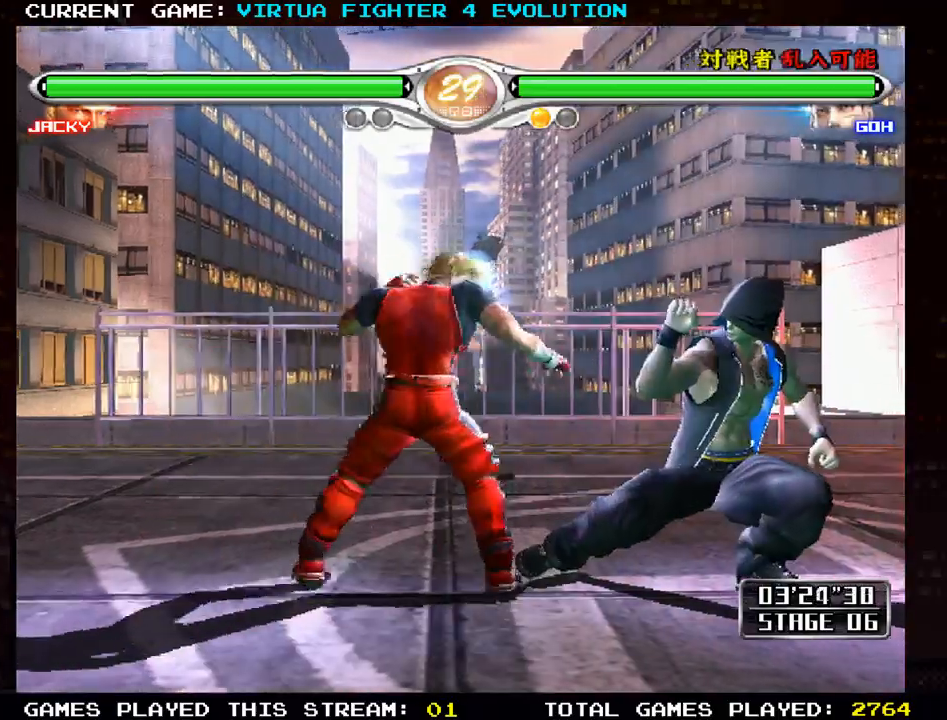
{"dt_ms": 500, "buttons": ["CROSS"], "left_stick": "center", "events": [[233, "left_stick", "center"], [450, "CROSS", "down"]]}
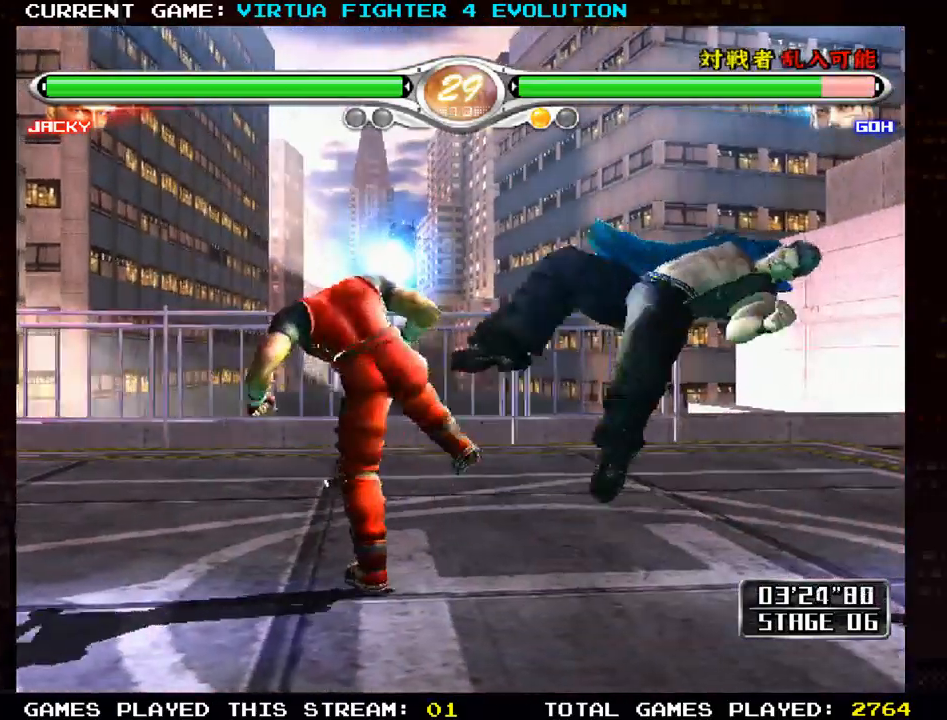
{"dt_ms": 500, "buttons": [], "left_stick": "center", "events": [[183, "CROSS", "up"], [233, "left_stick", "up"], [250, "SQUARE", "down"], [300, "left_stick", "center"], [317, "SQUARE", "up"]]}
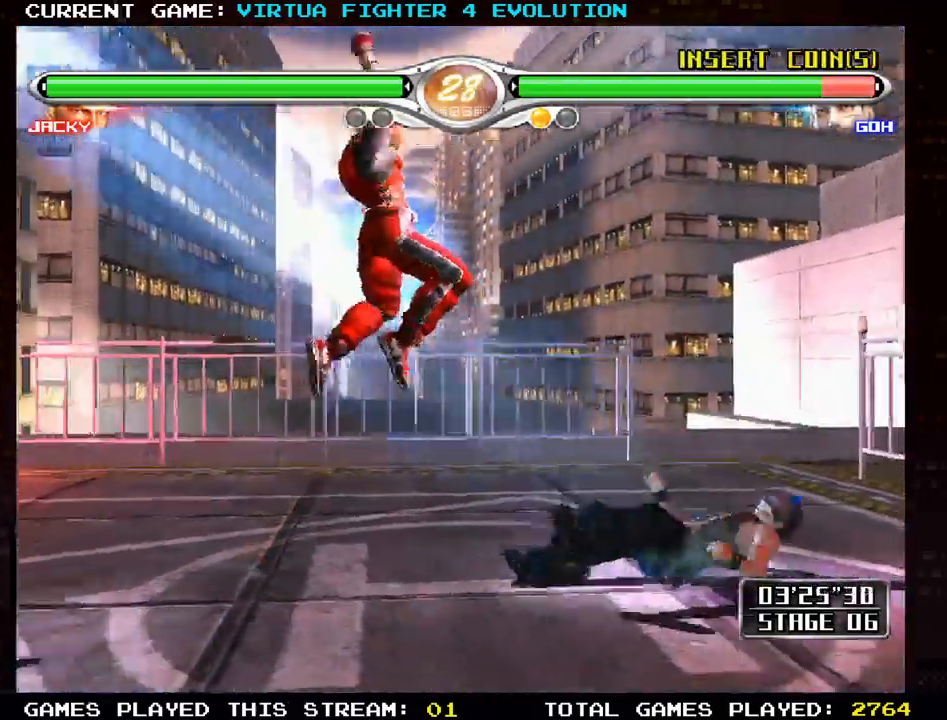
{"dt_ms": 500, "buttons": [], "left_stick": "center", "events": []}